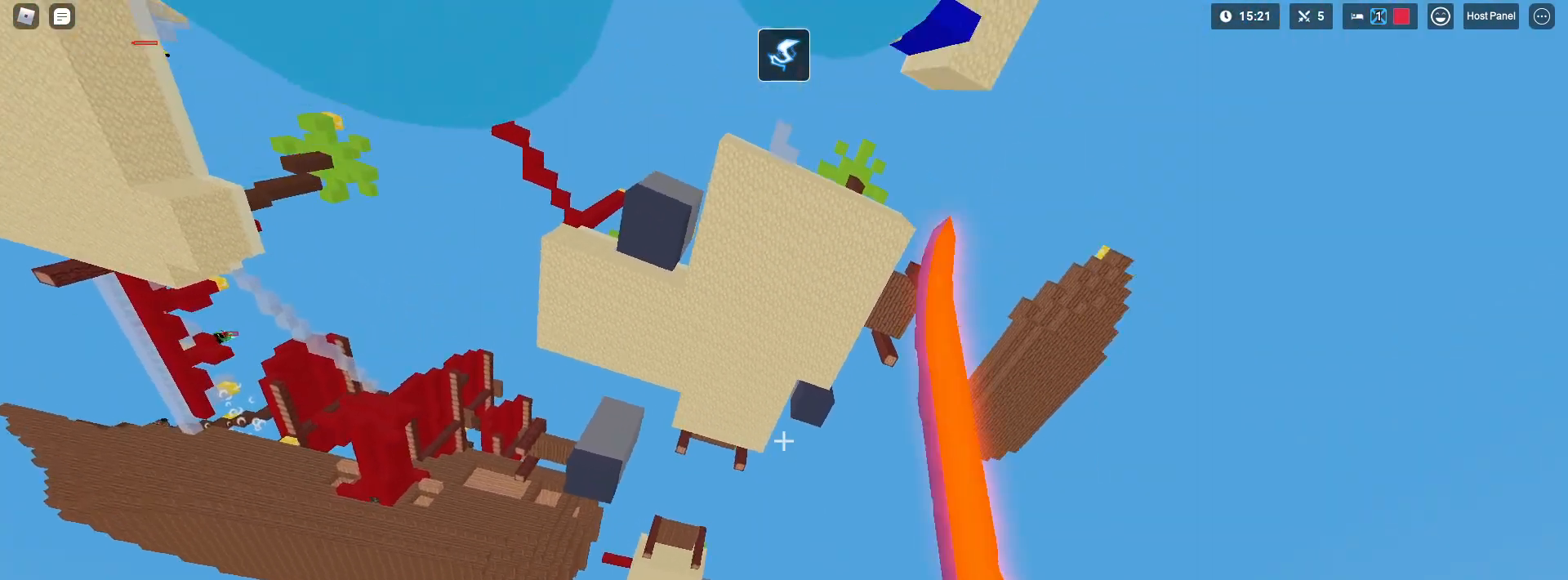
Gameplay with keyboard and mouse; each line is a JSON object with the keys and mouse buttons held at the frame after it. "events" lists presses ("down") and releases ("up") of "1", "2", "3", "4", "5", "a", "alt", "c", "caps_lock", "ctrl", "d", "e", "f", "g", "q", "r", "s", "shift", "space", "t", "tab", "v", "w", "x", "z", "mouse_left" and "mouse_right" between this image and that frame as [ms after this image, input, new state], when the widget could be followed in between. "mouse_left", "mouse_right" = the "left", "right" buttons of the "mouse" list. No other keys are recorded. Fast repeated clicks can show as one long hold. "mouse_move" is the direction in which the mouse moves at that frame (one of eight, or "still"), when it could be read. Not read: mouse_wheel.
{"keys": ["shift", "w"], "mouse": [], "mouse_move": "right", "events": [[50, "s", "up"], [150, "mouse_left", "up"], [250, "e", "down"], [333, "e", "up"]]}
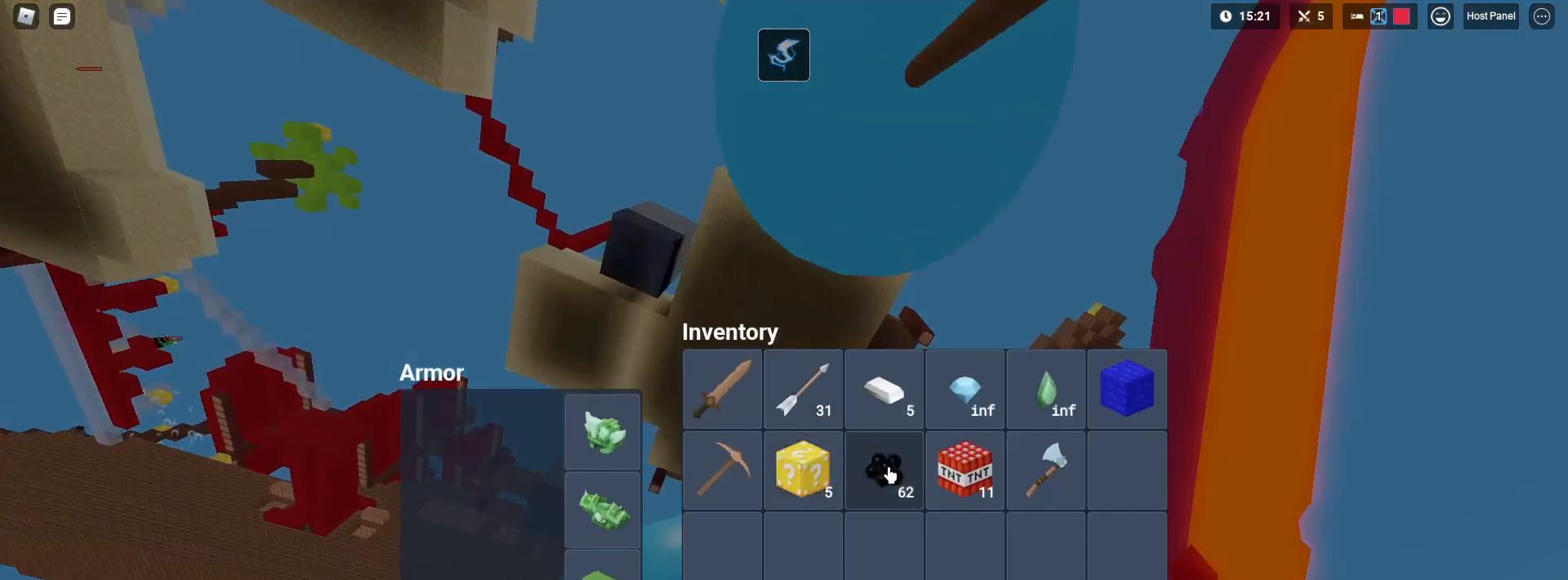
{"keys": ["shift", "w"], "mouse": [], "mouse_move": "right", "events": []}
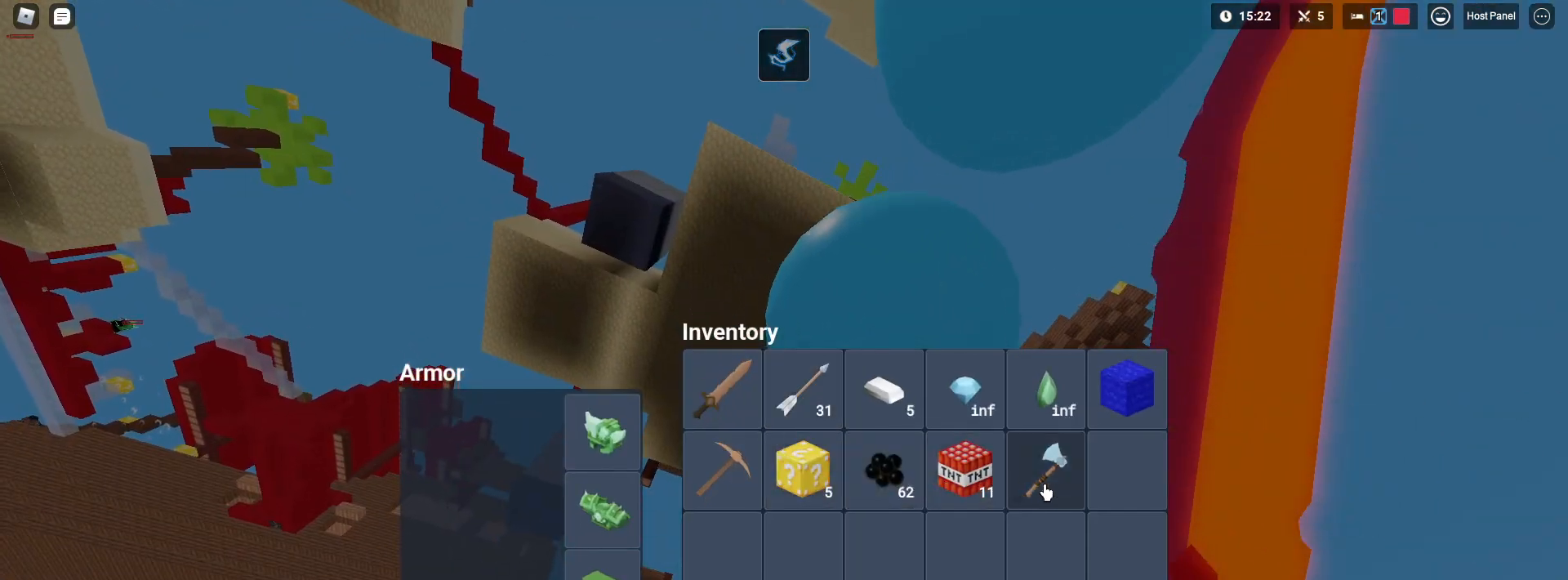
{"keys": ["shift", "w"], "mouse": [], "mouse_move": "still", "events": [[33, "mouse_left", "down"], [133, "mouse_left", "up"], [267, "e", "down"], [467, "e", "up"]]}
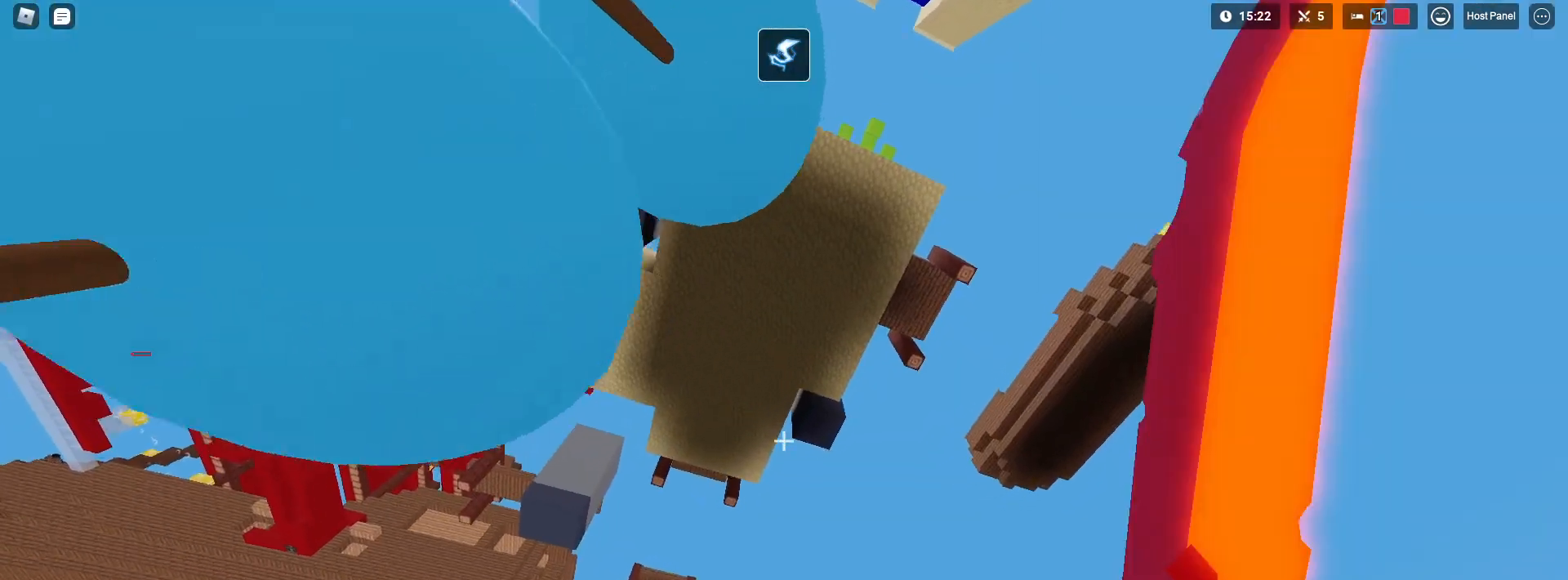
{"keys": ["shift", "w"], "mouse": [], "mouse_move": "still", "events": []}
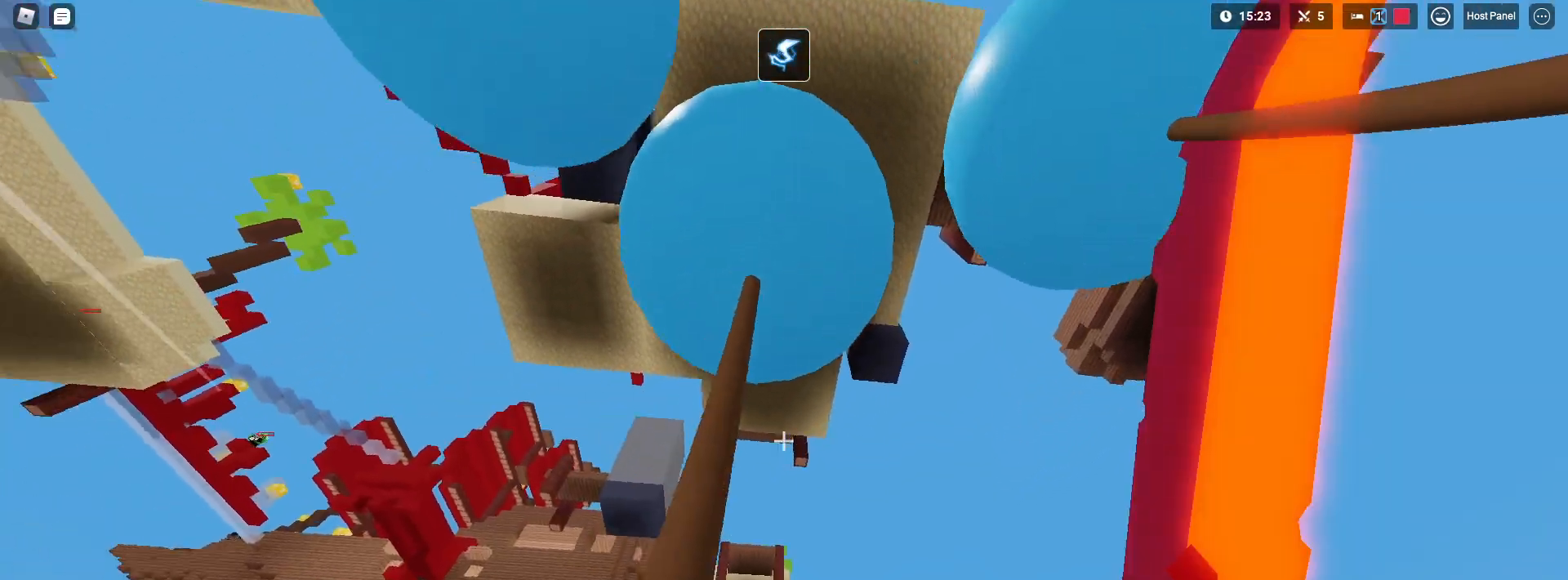
{"keys": ["shift", "w"], "mouse": [], "mouse_move": "still", "events": []}
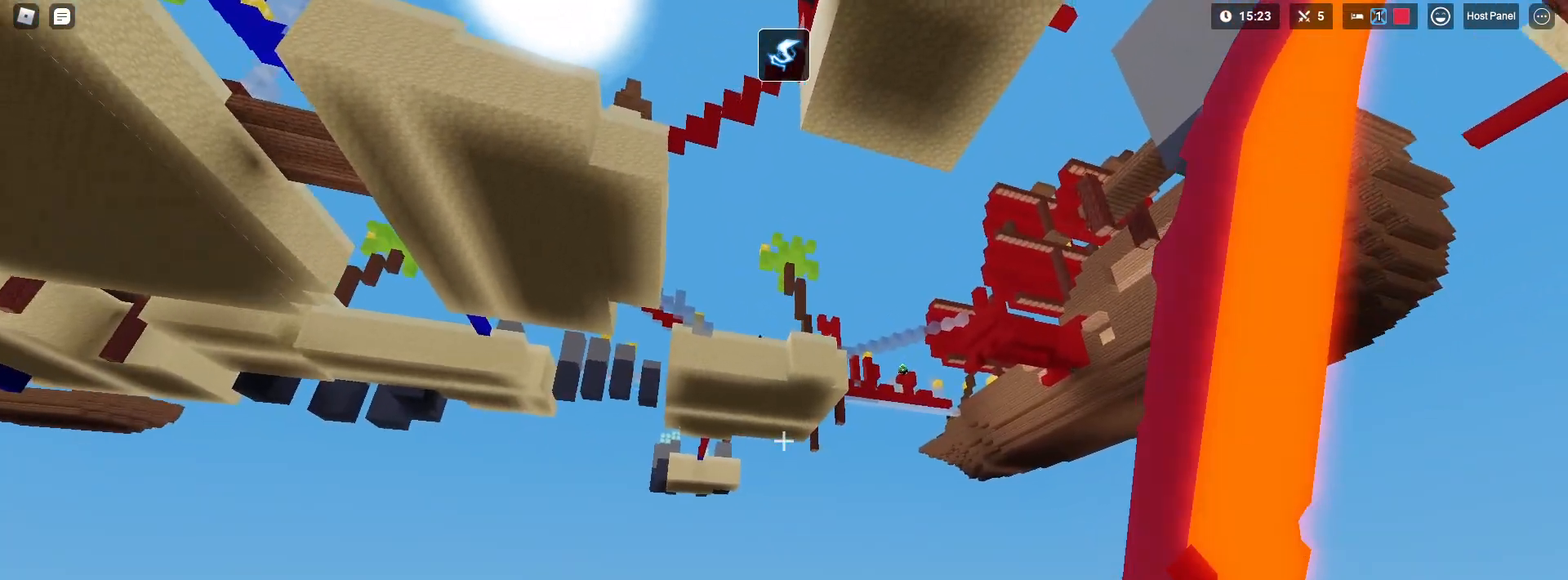
{"keys": ["d", "shift"], "mouse": [], "mouse_move": "still", "events": [[83, "d", "down"], [217, "w", "up"]]}
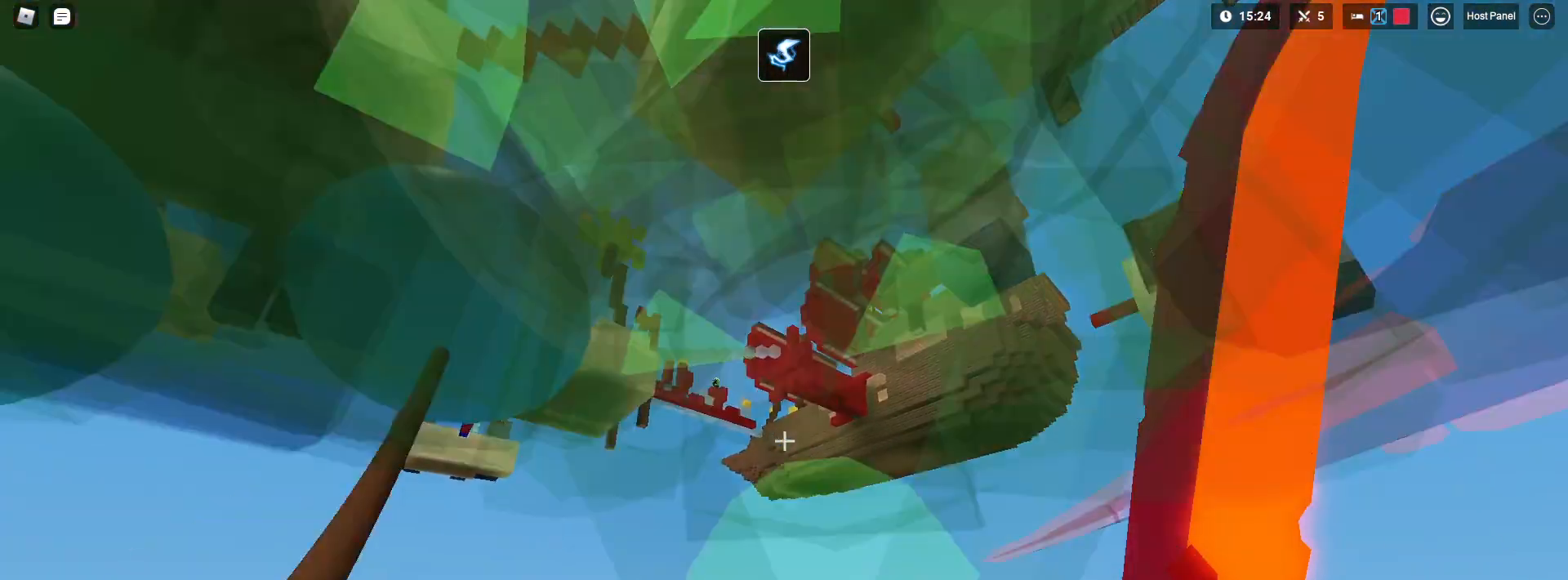
{"keys": ["2", "d", "shift"], "mouse": ["right"], "mouse_move": "still", "events": [[133, "mouse_right", "down"], [333, "2", "down"]]}
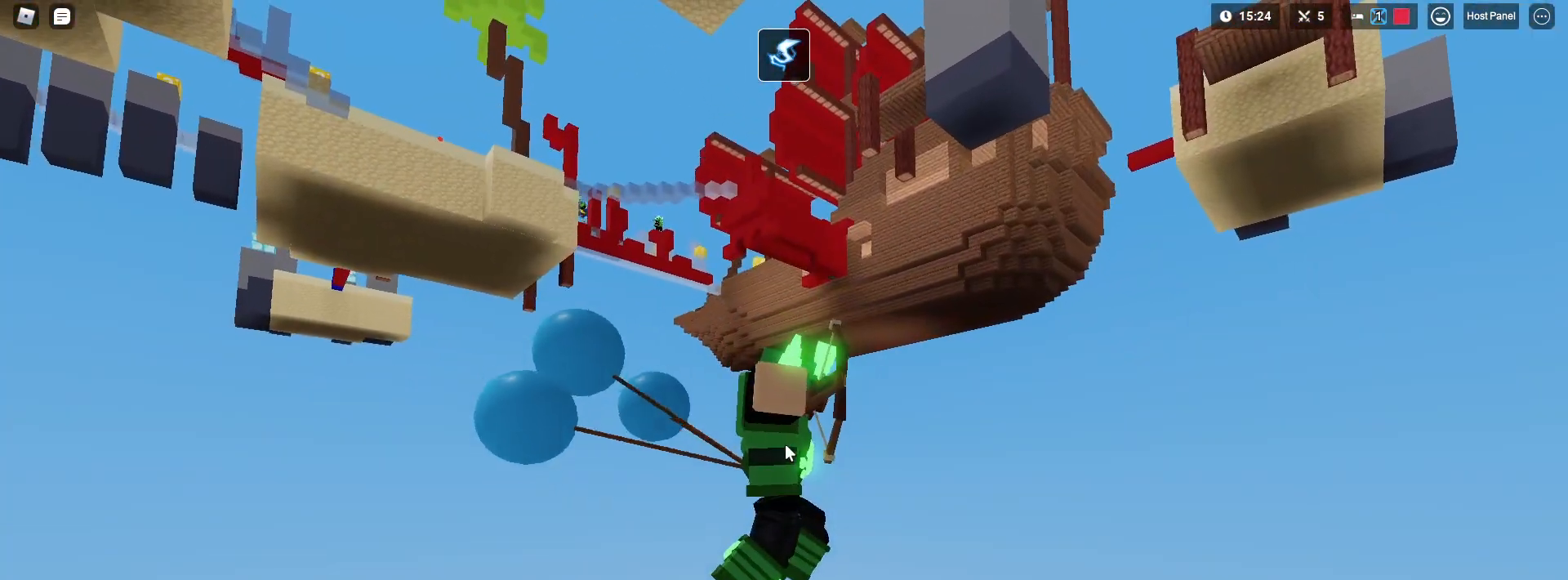
{"keys": ["d", "shift"], "mouse": [], "mouse_move": "up-left", "events": [[17, "2", "up"], [17, "mouse_right", "up"]]}
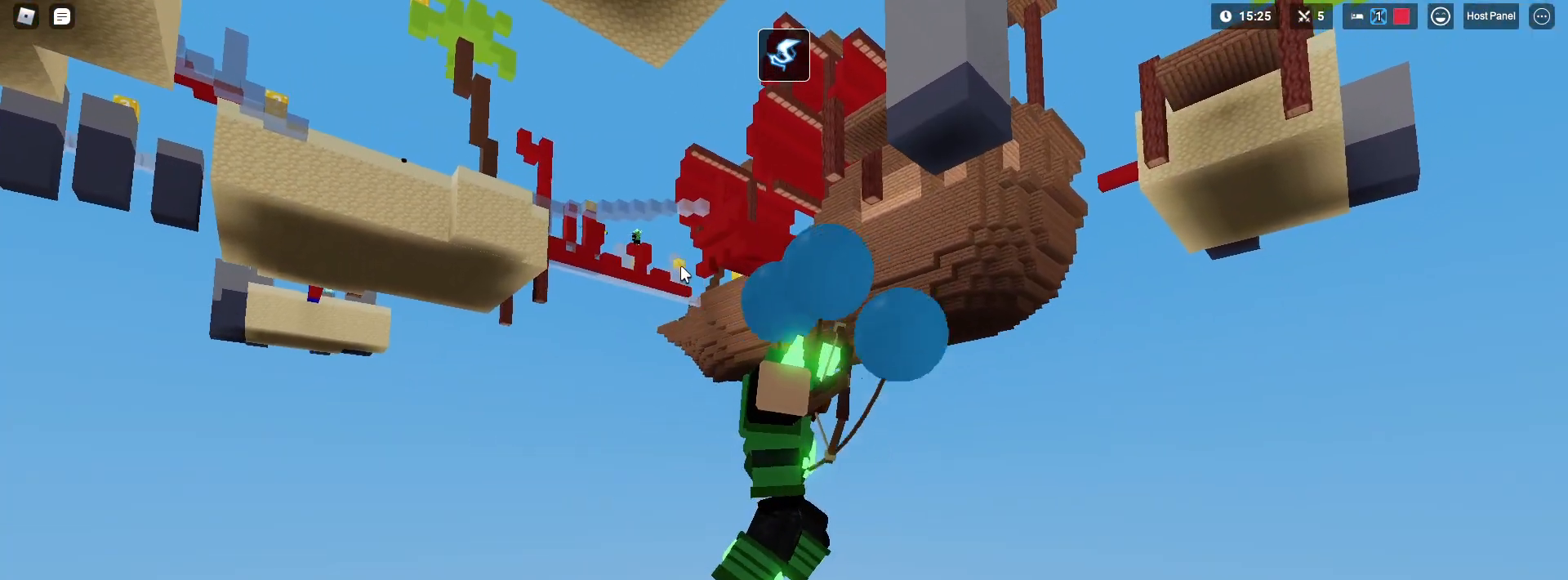
{"keys": ["d", "shift", "w"], "mouse": ["left"], "mouse_move": "still", "events": [[317, "mouse_left", "down"], [500, "w", "down"]]}
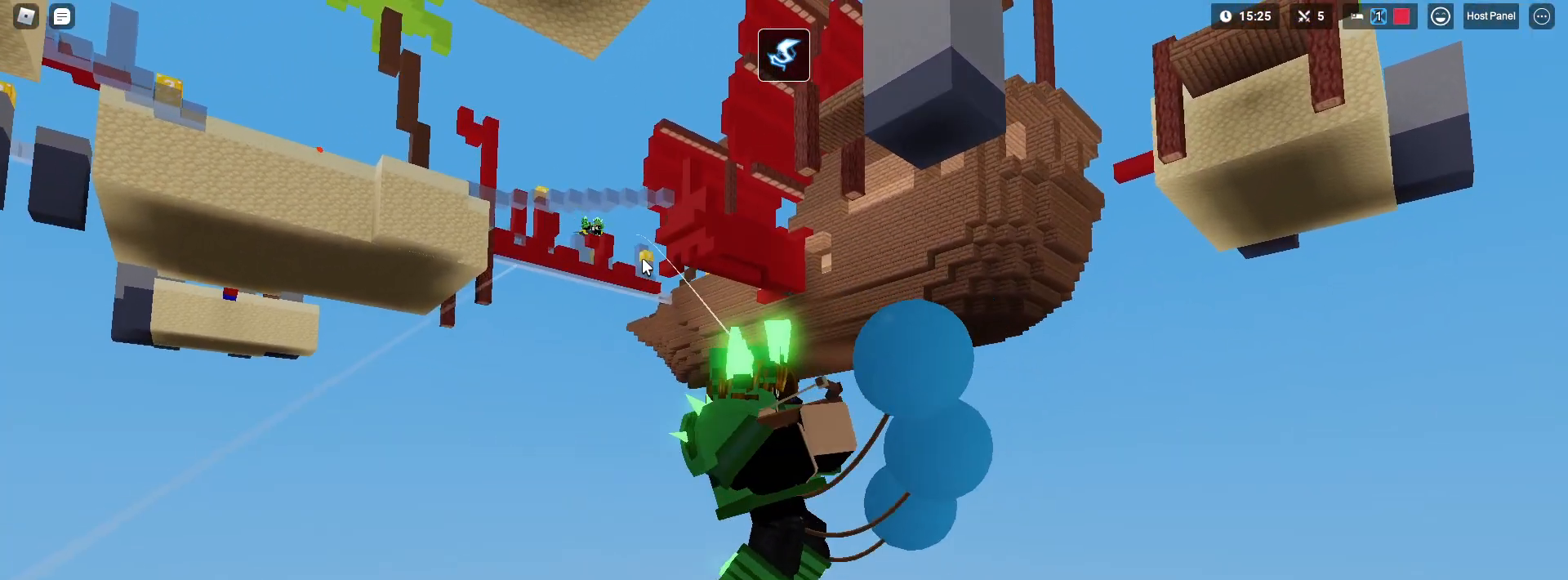
{"keys": ["a", "shift", "w"], "mouse": ["left"], "mouse_move": "still", "events": [[433, "d", "up"], [467, "a", "down"]]}
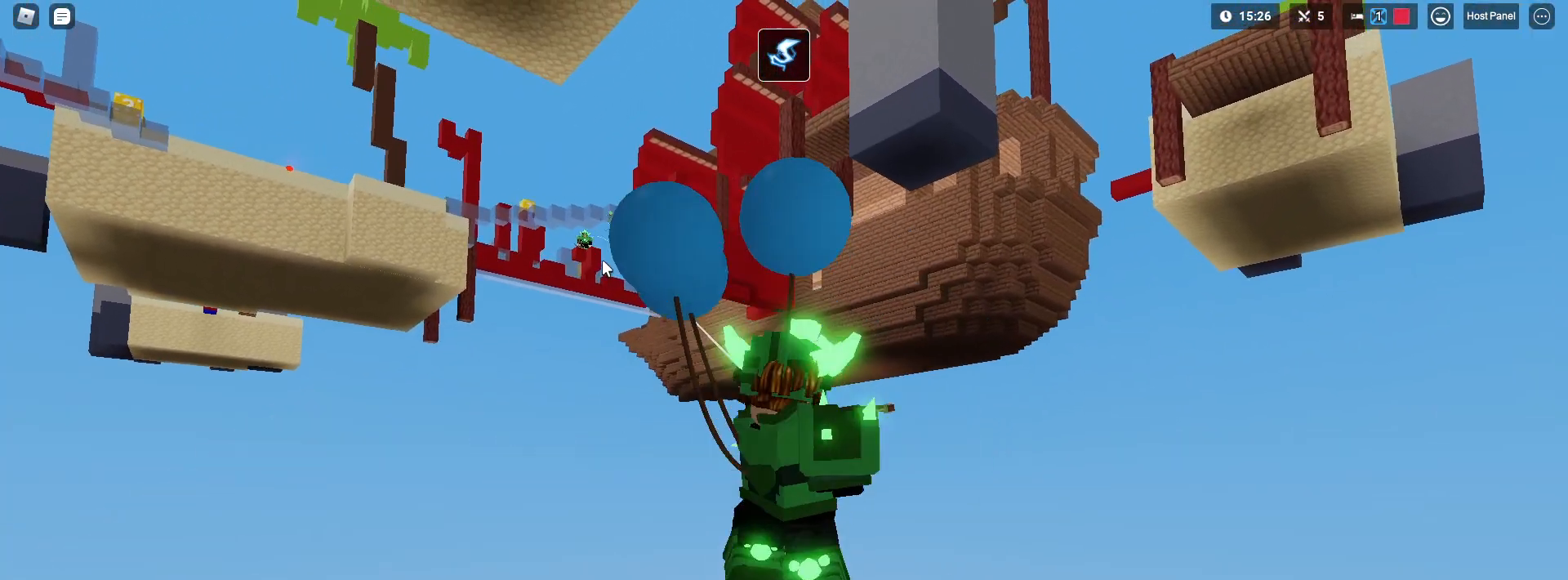
{"keys": ["a", "shift", "w"], "mouse": ["left"], "mouse_move": "still", "events": []}
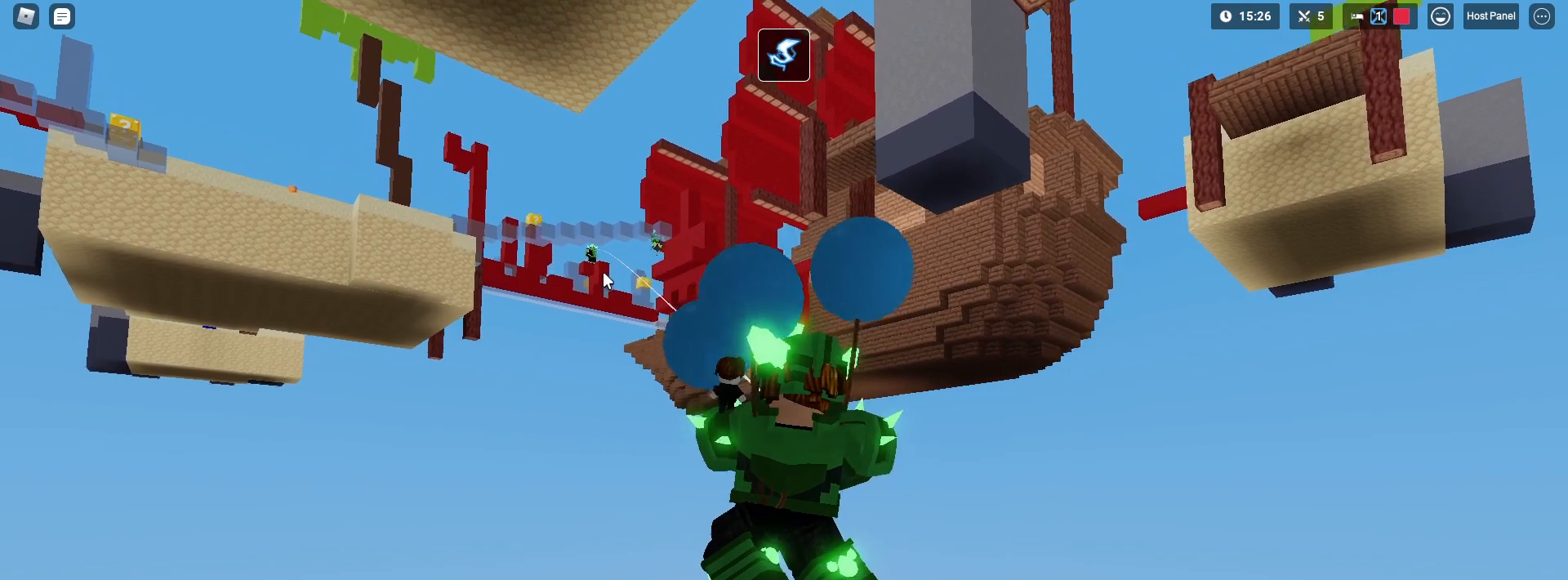
{"keys": ["d", "shift"], "mouse": ["left"], "mouse_move": "still", "events": [[133, "shift", "up"], [183, "a", "up"], [183, "d", "down"], [183, "w", "up"], [217, "shift", "down"]]}
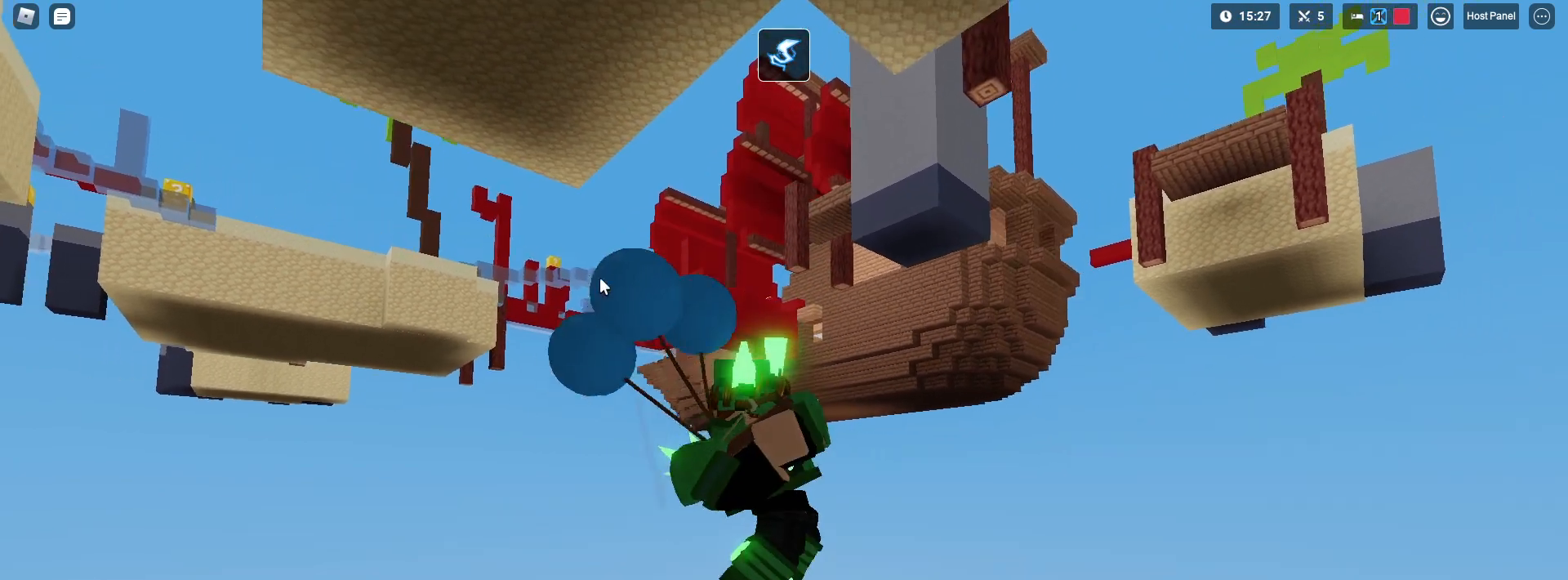
{"keys": ["d", "shift"], "mouse": ["left"], "mouse_move": "right", "events": []}
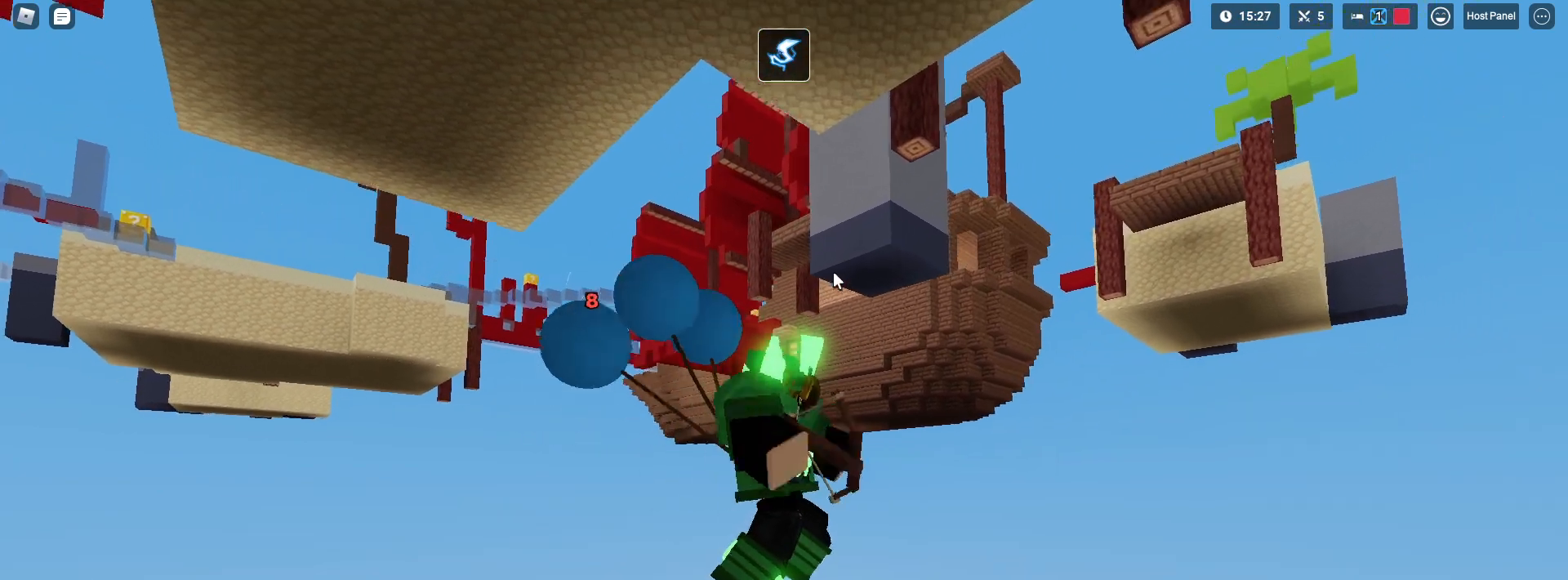
{"keys": ["d", "shift"], "mouse": ["left", "right"], "mouse_move": "still", "events": [[67, "mouse_right", "down"]]}
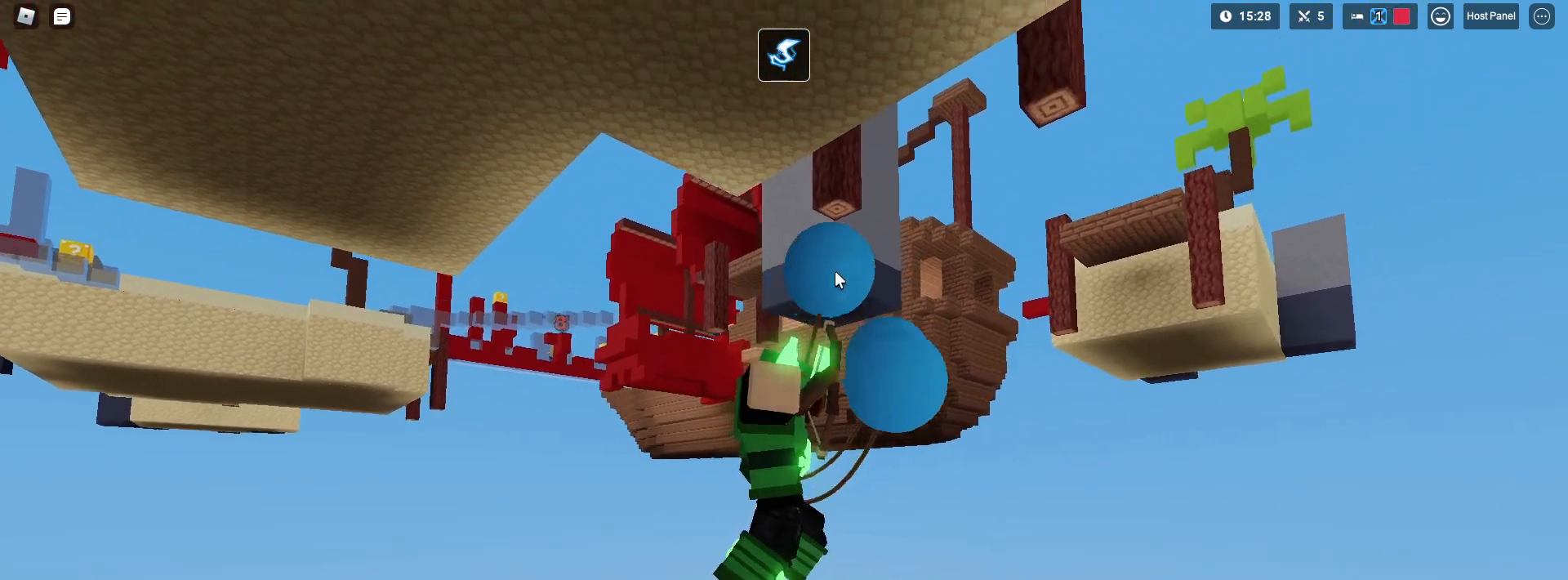
{"keys": ["d", "shift", "w"], "mouse": ["left", "right"], "mouse_move": "still", "events": [[500, "w", "down"]]}
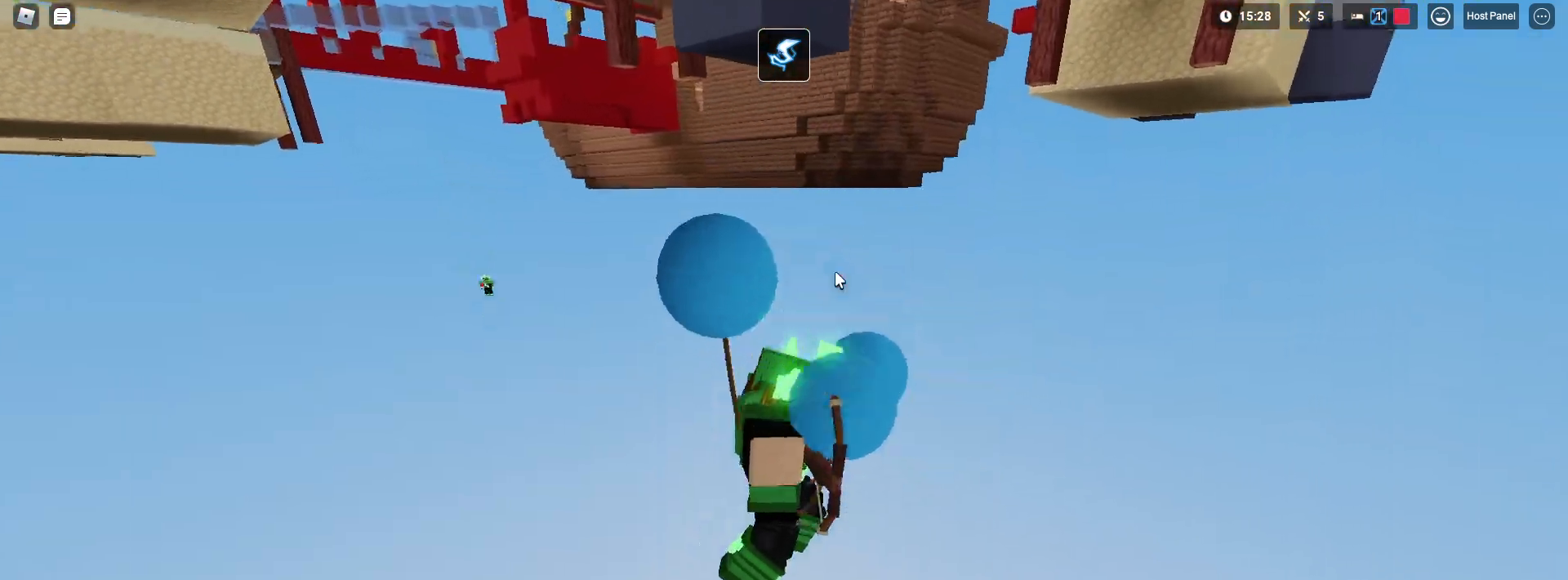
{"keys": ["d", "shift", "w"], "mouse": ["left", "right"], "mouse_move": "still", "events": []}
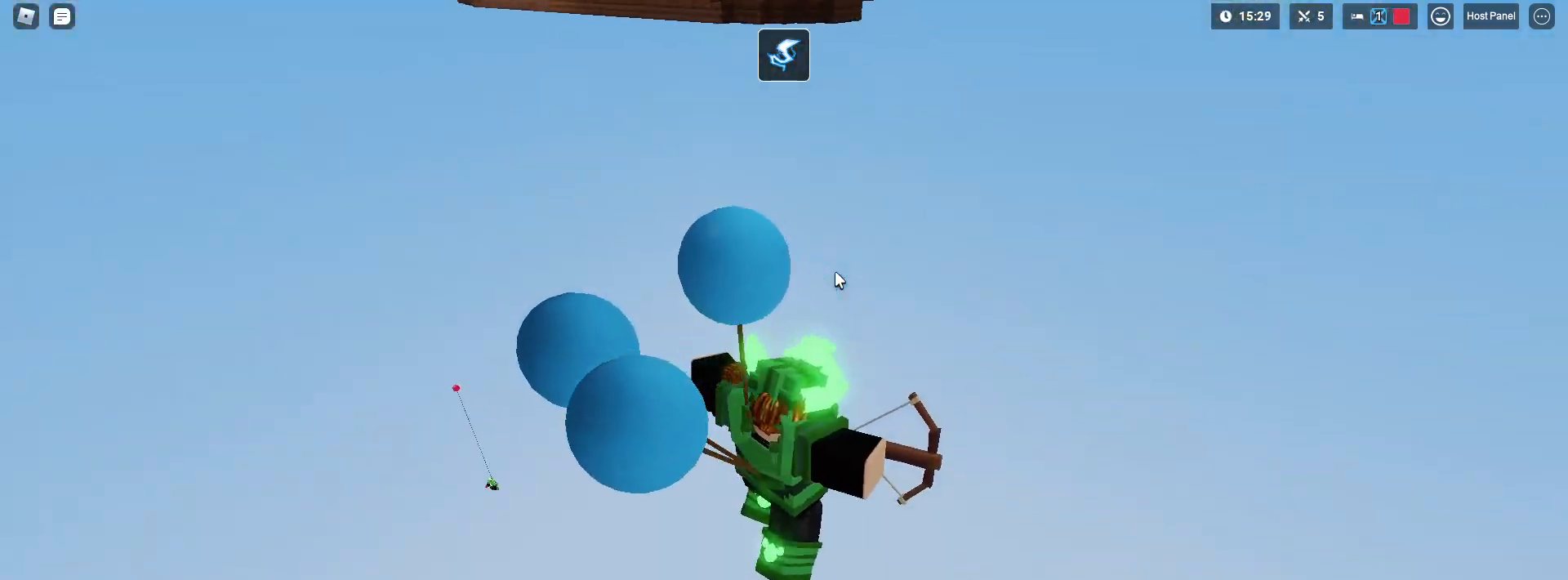
{"keys": ["d", "shift", "w"], "mouse": ["left", "right"], "mouse_move": "still", "events": []}
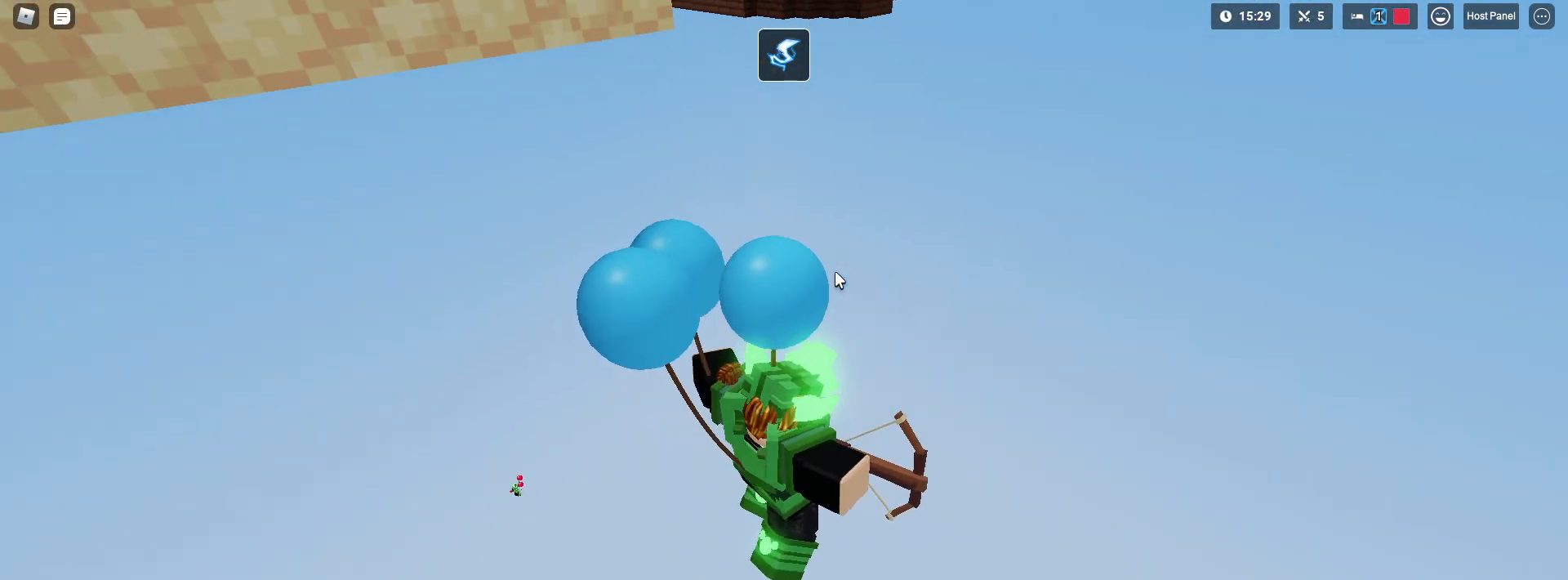
{"keys": ["d", "shift"], "mouse": ["left", "right"], "mouse_move": "still", "events": [[133, "mouse_right", "up"], [133, "w", "up"], [217, "a", "down"], [217, "d", "up"], [417, "mouse_right", "down"], [450, "d", "down"], [450, "w", "down"], [500, "a", "up"], [500, "w", "up"]]}
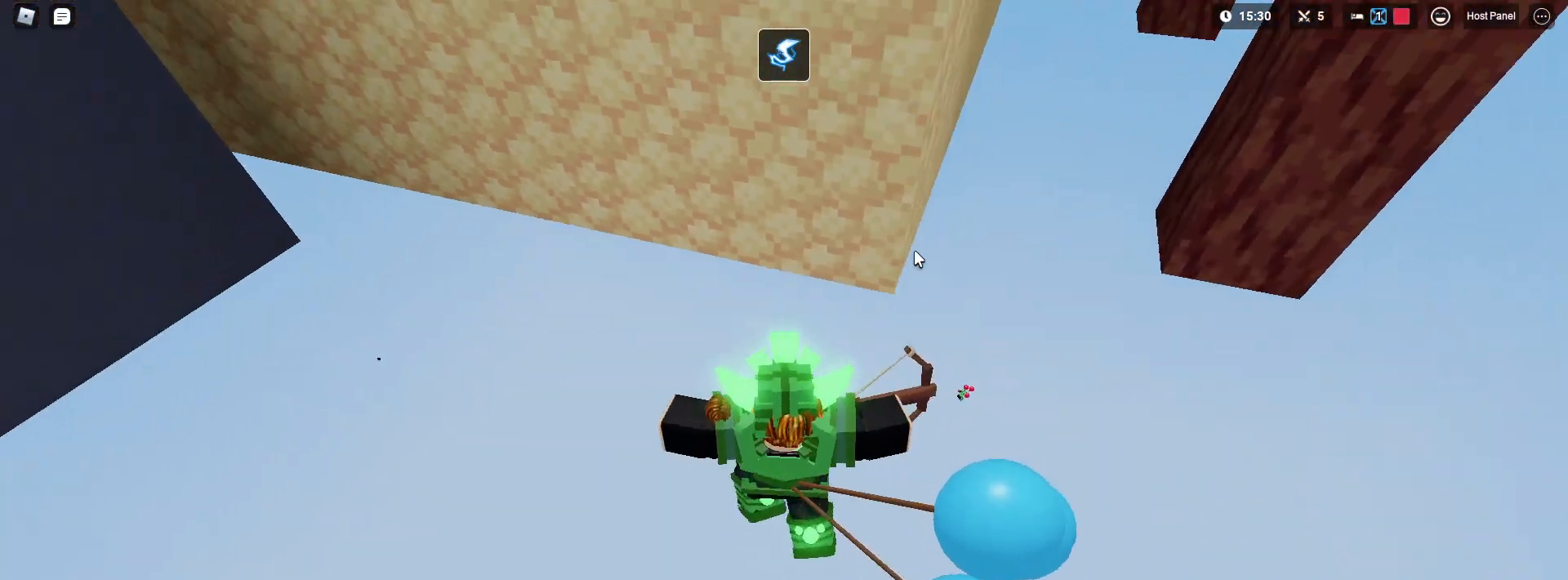
{"keys": ["s", "shift"], "mouse": ["left"], "mouse_move": "down", "events": [[50, "mouse_right", "up"], [283, "s", "down"], [333, "d", "up"]]}
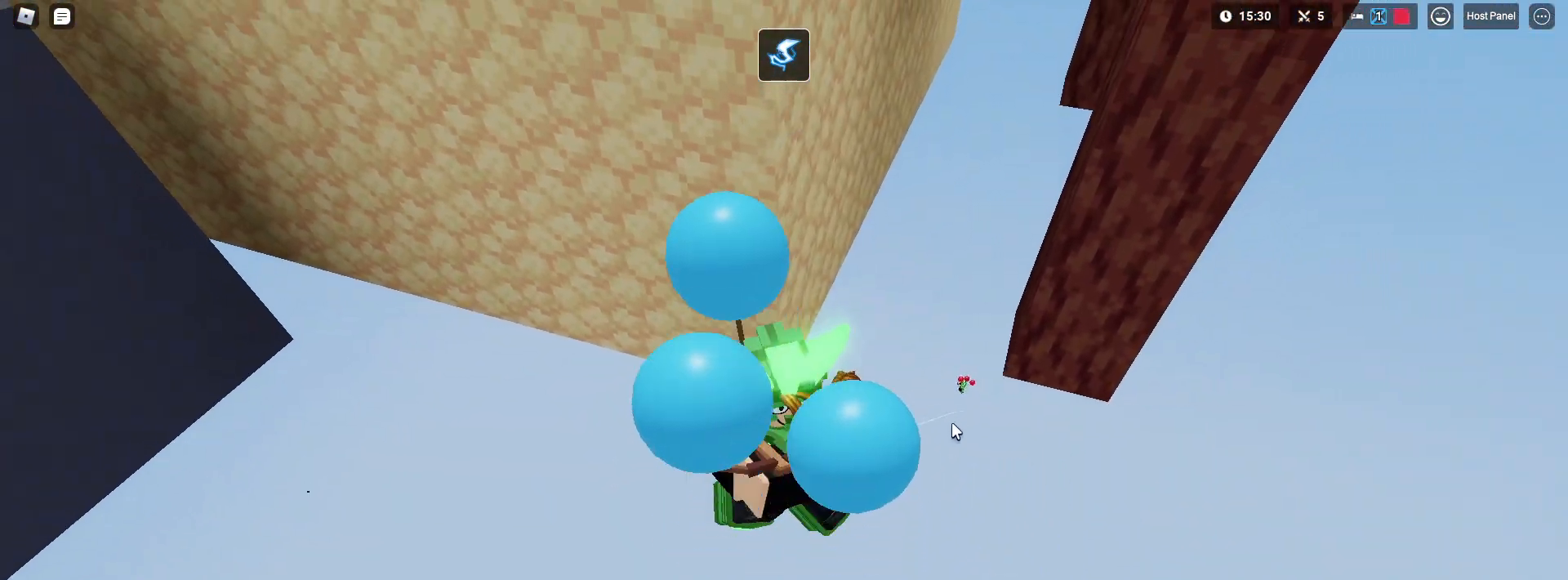
{"keys": ["s"], "mouse": ["left"], "mouse_move": "up-left", "events": [[83, "a", "down"], [483, "a", "up"], [483, "shift", "up"]]}
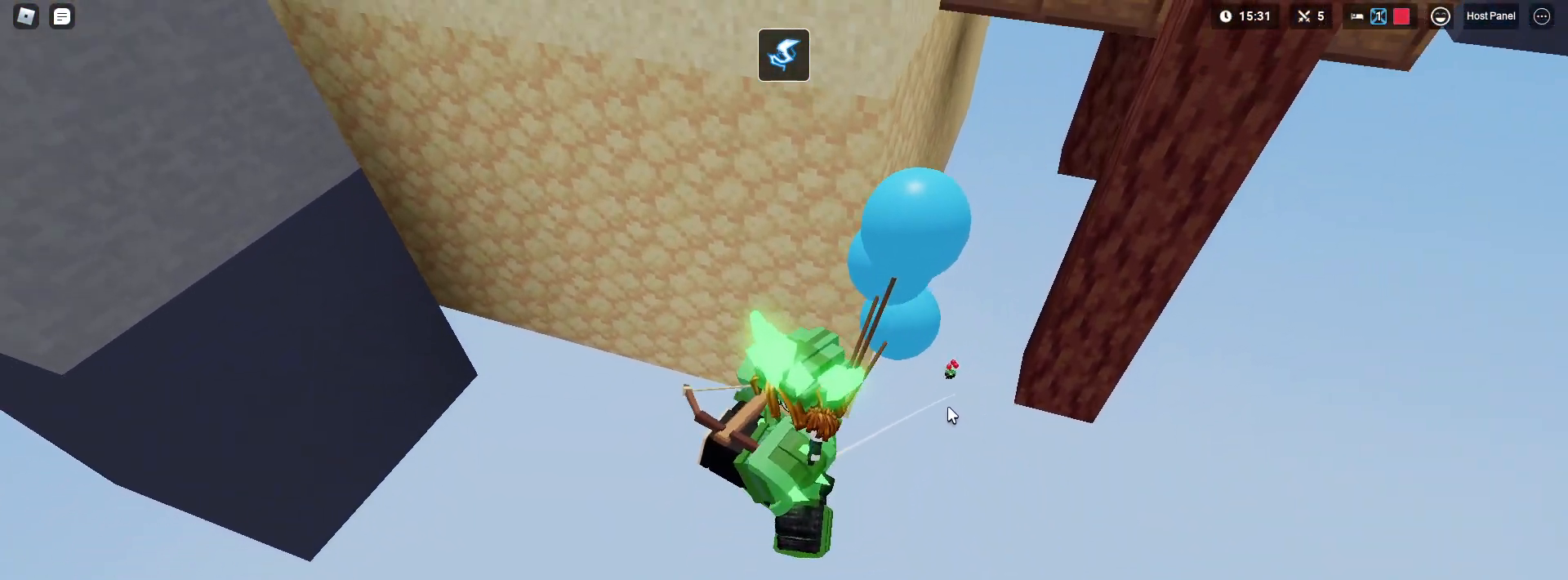
{"keys": ["s", "shift"], "mouse": ["left"], "mouse_move": "still", "events": [[33, "shift", "down"]]}
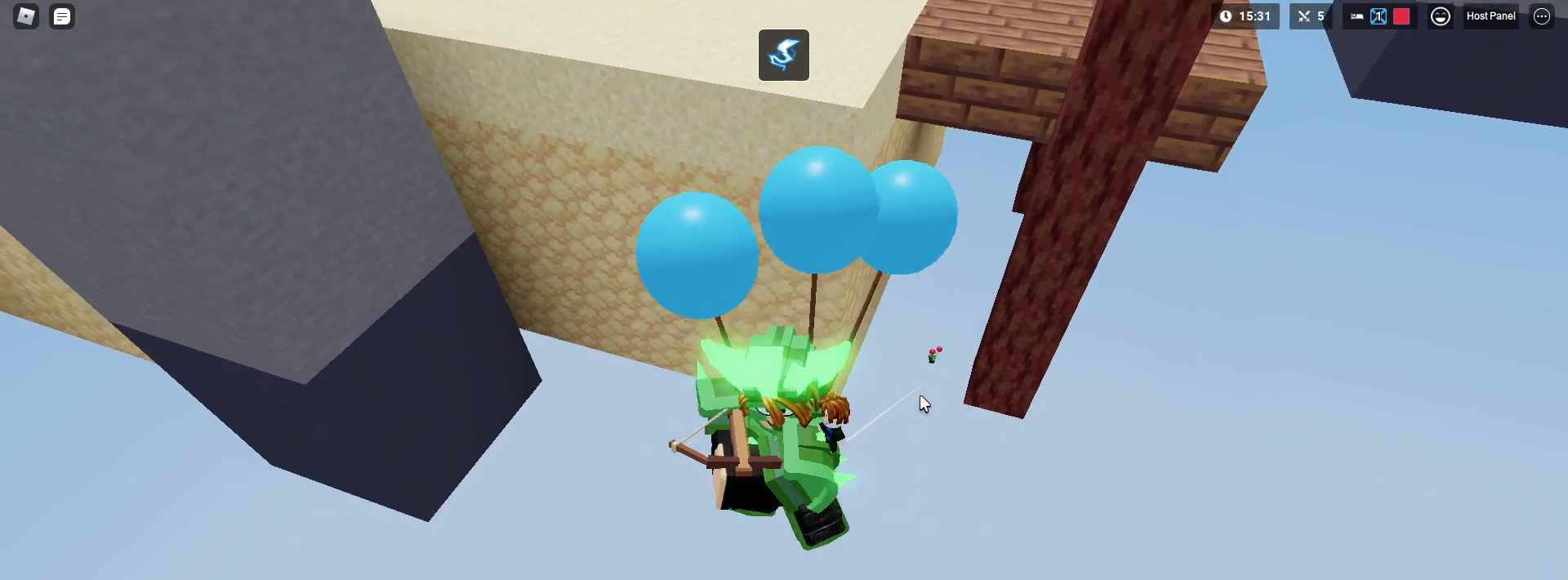
{"keys": ["s", "shift"], "mouse": ["left"], "mouse_move": "up", "events": []}
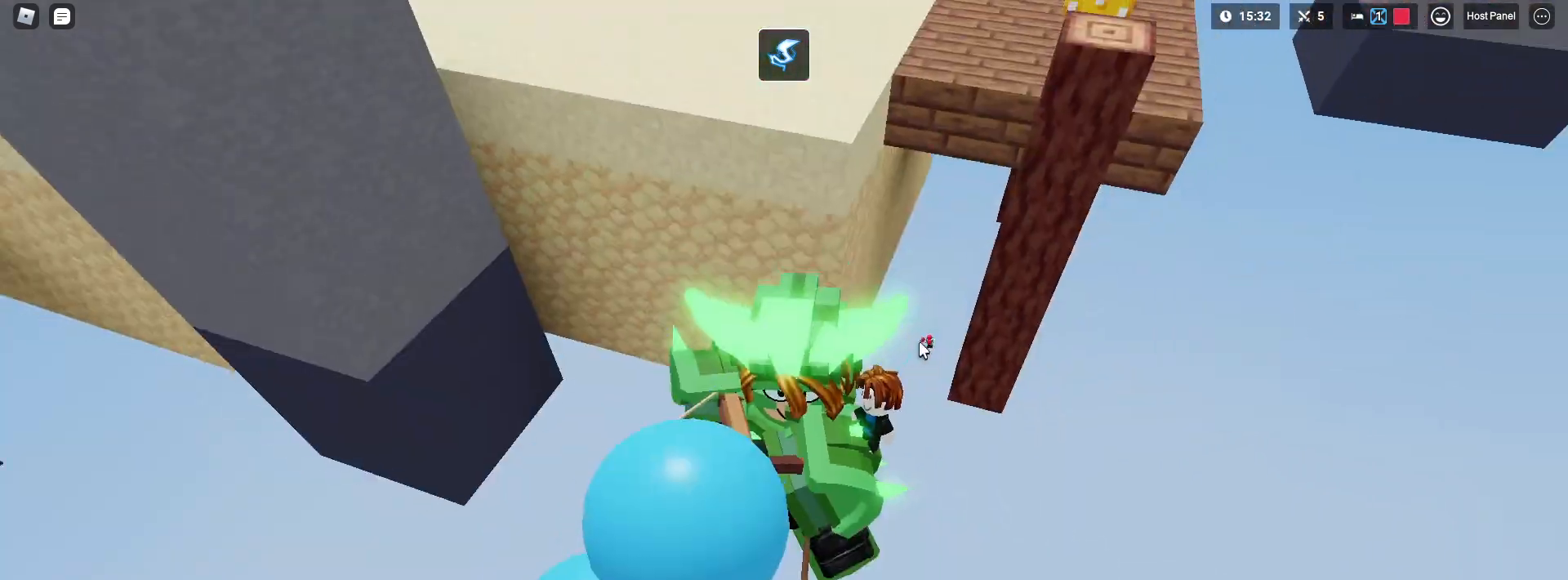
{"keys": ["a", "shift", "w"], "mouse": [], "mouse_move": "still", "events": [[117, "shift", "up"], [150, "a", "down"], [150, "mouse_left", "up"], [250, "shift", "down"], [350, "s", "up"], [500, "w", "down"]]}
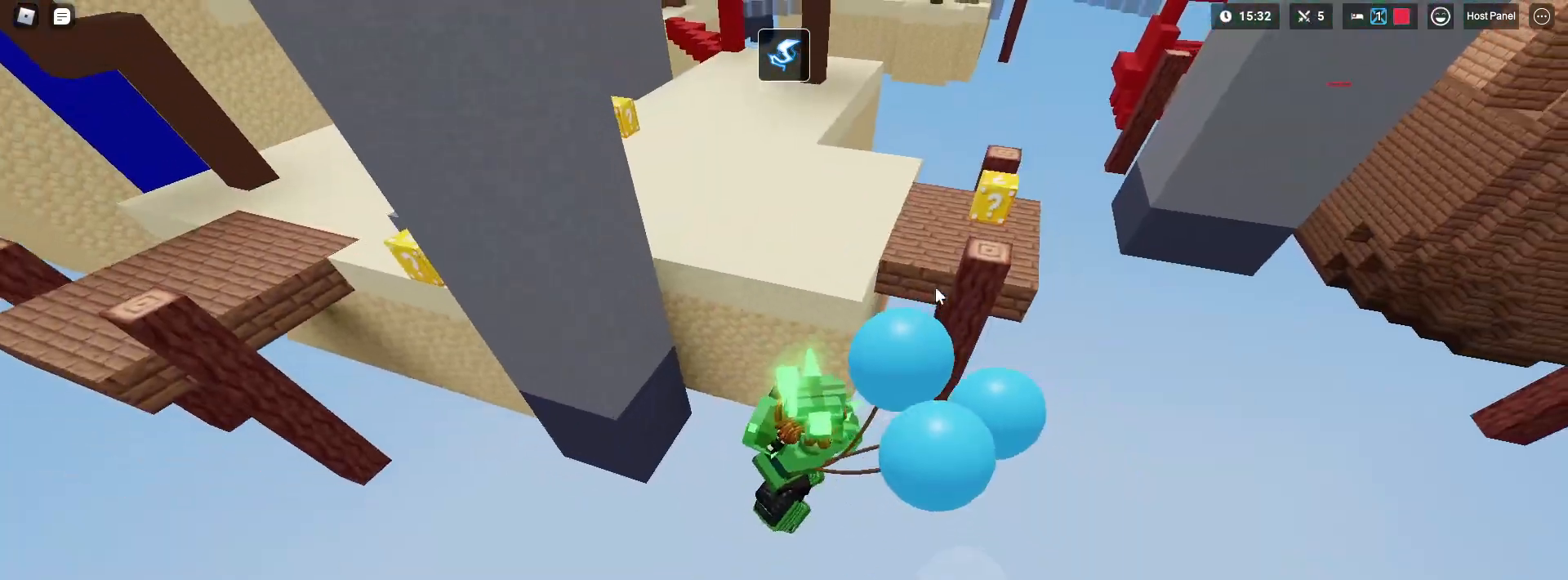
{"keys": ["1", "shift", "w"], "mouse": ["right"], "mouse_move": "still", "events": [[183, "a", "up"], [367, "mouse_right", "down"], [467, "1", "down"]]}
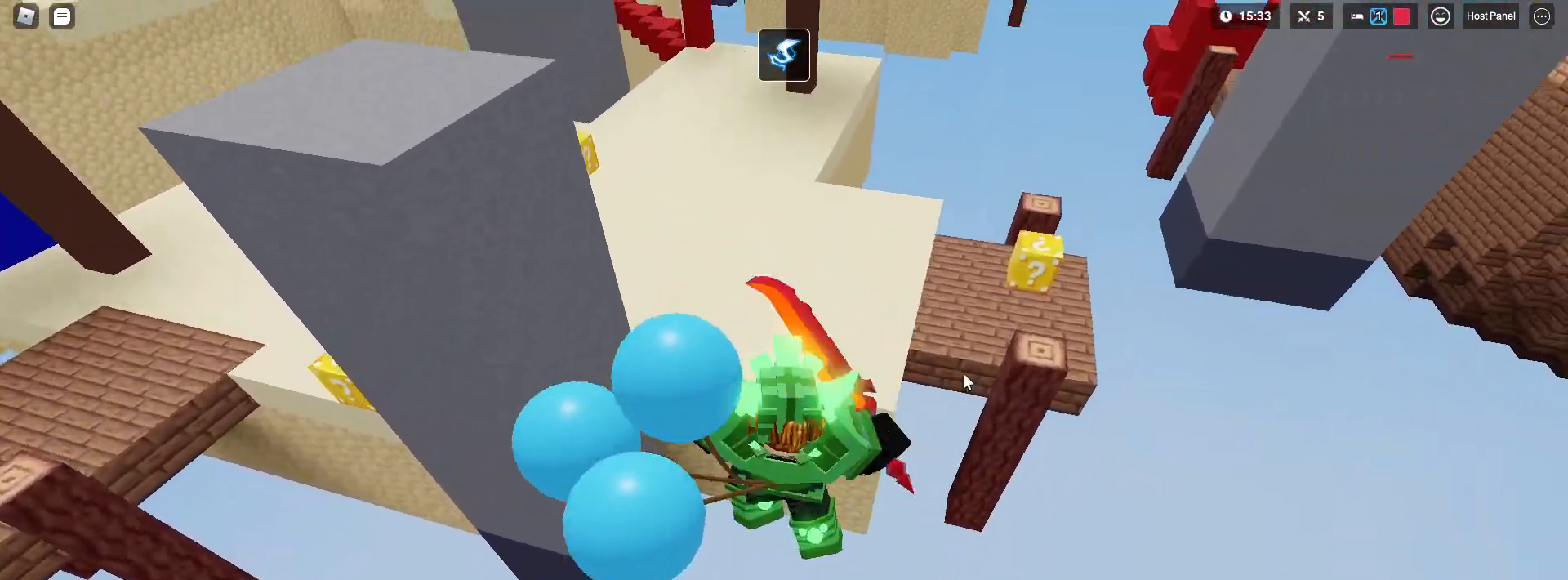
{"keys": ["shift", "w"], "mouse": ["right"], "mouse_move": "still", "events": [[150, "1", "up"], [233, "mouse_left", "down"], [283, "mouse_left", "up"], [333, "shift", "up"], [467, "shift", "down"]]}
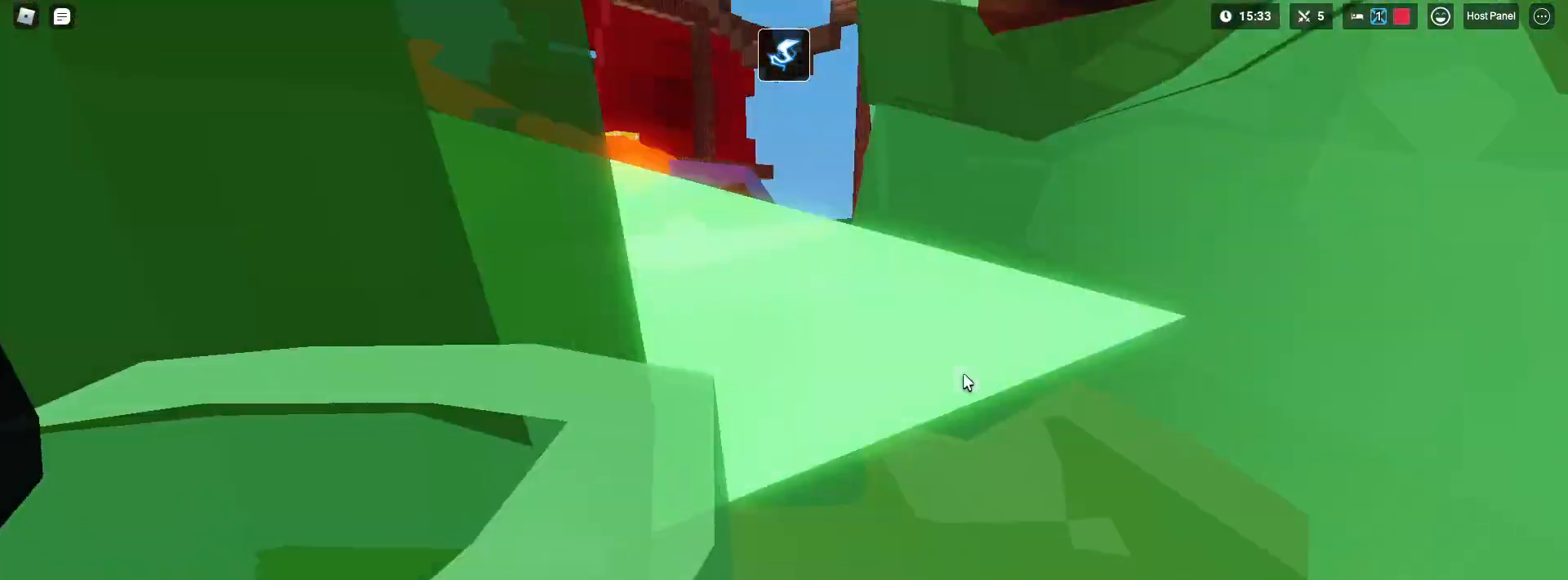
{"keys": ["shift", "w"], "mouse": ["right"], "mouse_move": "still", "events": []}
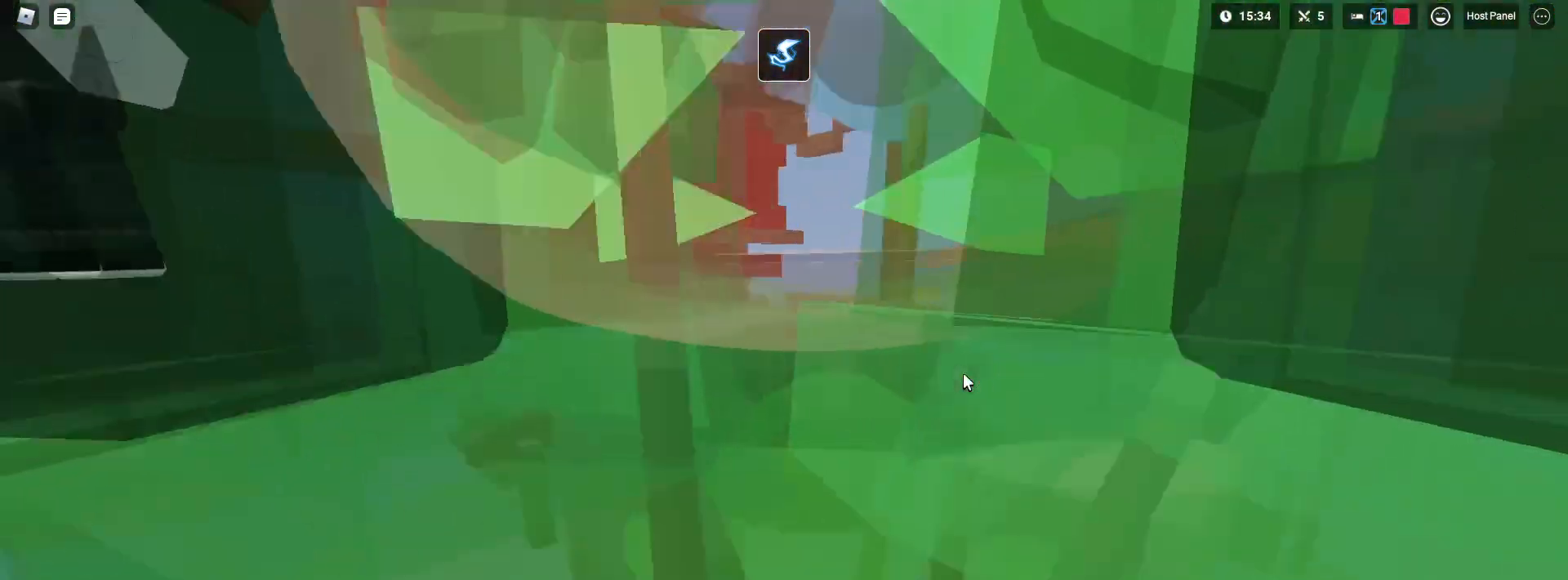
{"keys": ["shift", "w"], "mouse": [], "mouse_move": "still", "events": [[83, "mouse_right", "up"], [183, "mouse_left", "down"], [217, "mouse_left", "up"]]}
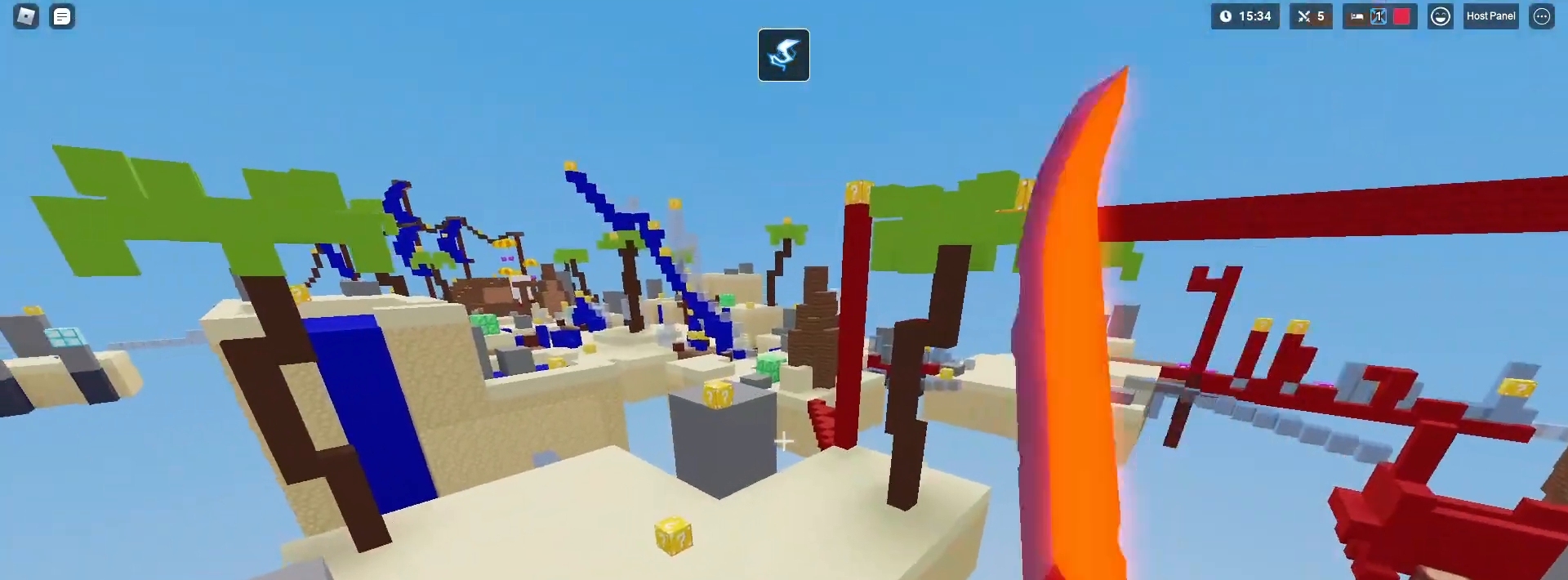
{"keys": ["shift", "w"], "mouse": [], "mouse_move": "still", "events": [[17, "x", "down"], [100, "shift", "up"], [100, "x", "up"], [200, "shift", "down"], [200, "x", "down"], [283, "x", "up"], [383, "x", "down"], [483, "x", "up"]]}
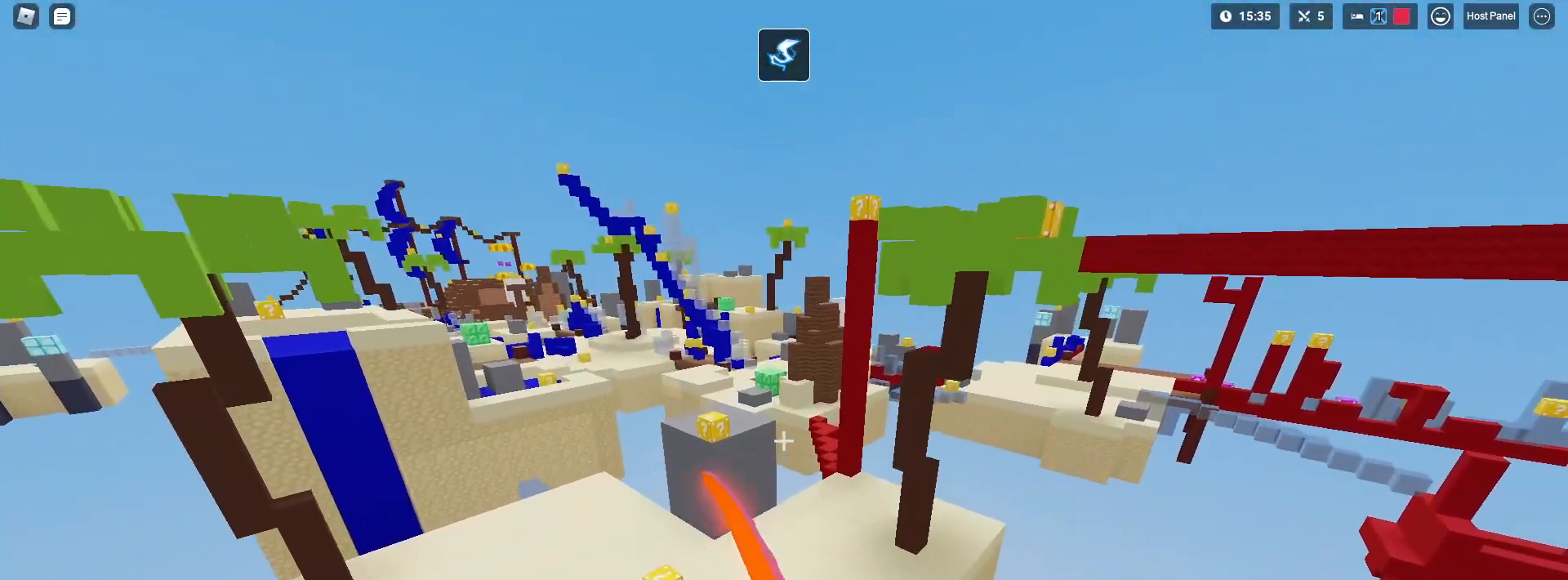
{"keys": ["a", "shift", "w"], "mouse": [], "mouse_move": "still", "events": [[117, "a", "down"]]}